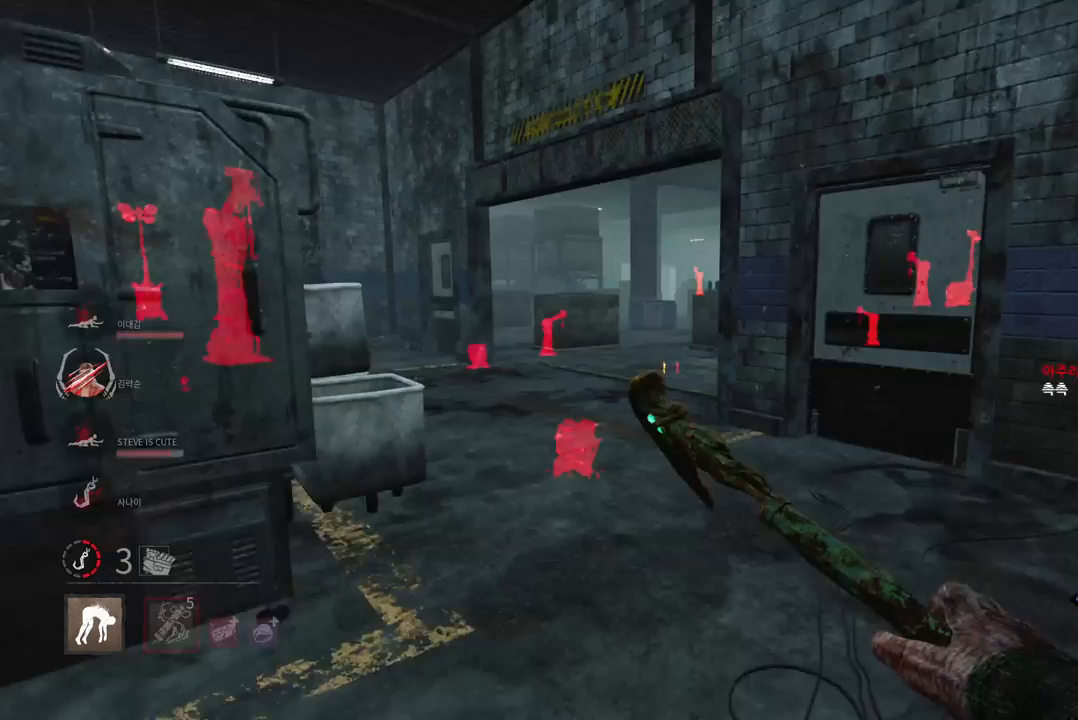
Gameplay with keyboard and mouse; each line is a JSON object with the keys and mouse buttons held at the frame after it. "events" lists presses ("down") and releases ("up") of "a", "ctrl", "d", "e", "q", "s", "shift", "space", "w", "mouse_left", "mouse_wheel", "mouse_right", "mouse_mb4" and "mouse_mb5" between this image and that frame as [ms after this image, input, new state], when the widget could be followed in between. "mouse_left", "mouse_wheel", "mouse_right", "mouse_mb4", "mouse_mb5" = the "left", "wheel", "right", "mb4", "mb5" buttons of the "mouse" list. No other keys are recorded. "wheel" means that the mouse wheel is clicked or scrolled. Mouse movement is not recorded.
{"keys": ["w"], "mouse": [], "events": [[100, "a", "up"], [233, "a", "down"], [367, "a", "up"]]}
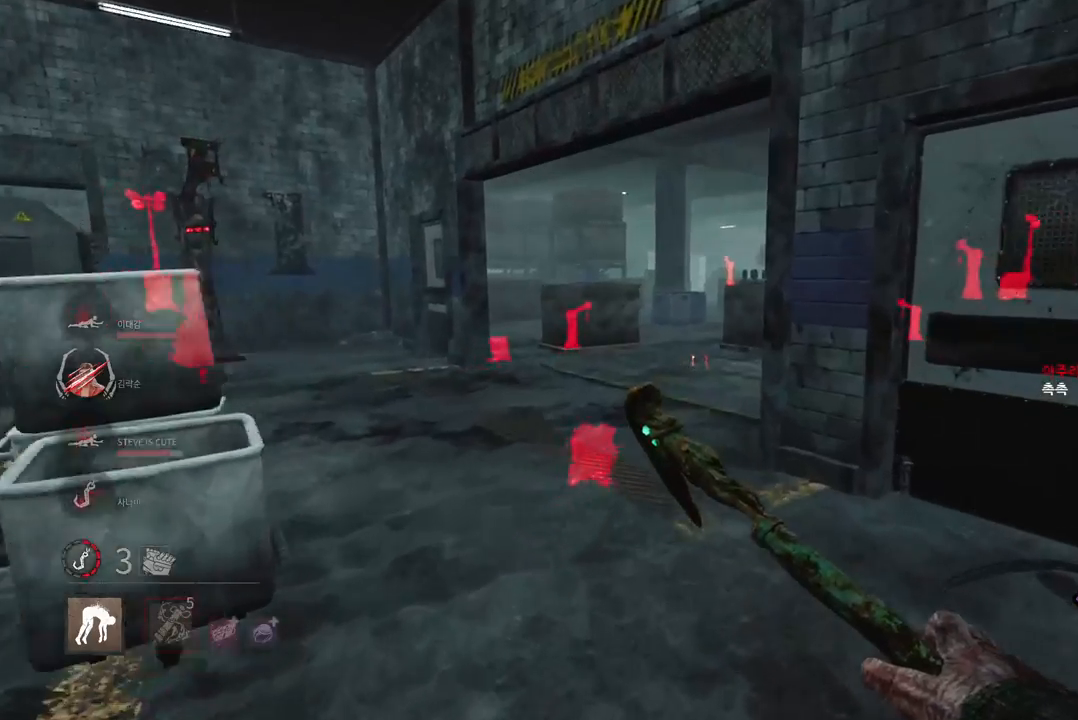
{"keys": ["a", "w"], "mouse": [], "events": [[33, "a", "down"], [167, "a", "up"], [250, "a", "down"], [383, "a", "up"], [467, "a", "down"]]}
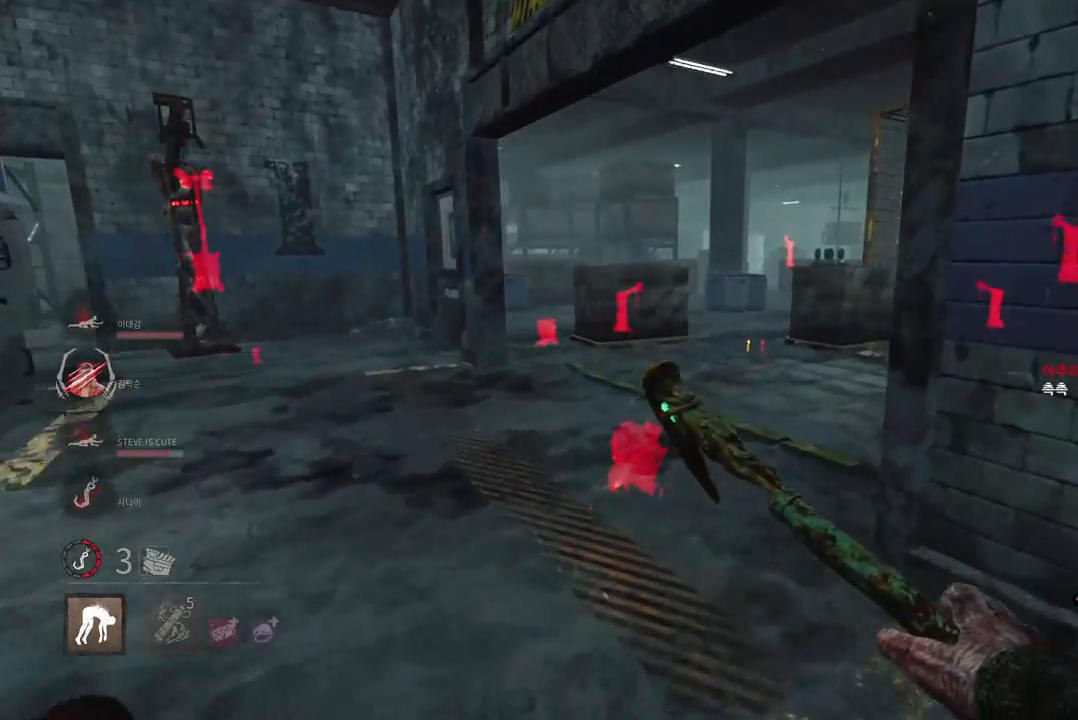
{"keys": ["a", "w"], "mouse": [], "events": [[83, "a", "up"], [150, "a", "down"]]}
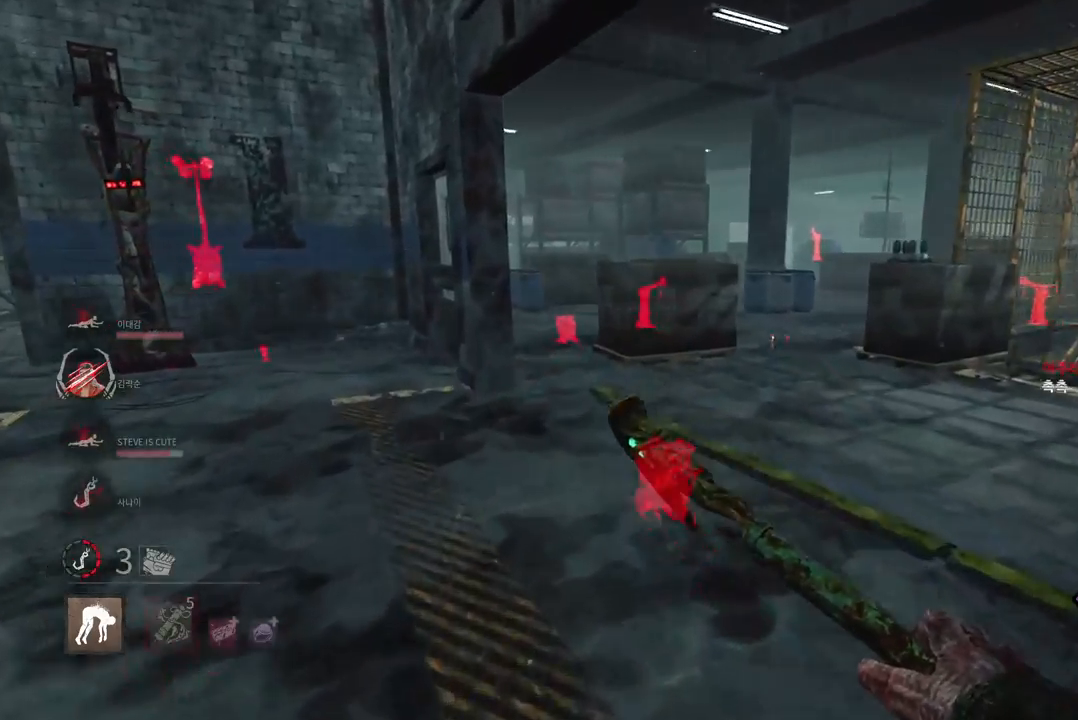
{"keys": ["a", "w"], "mouse": [], "events": []}
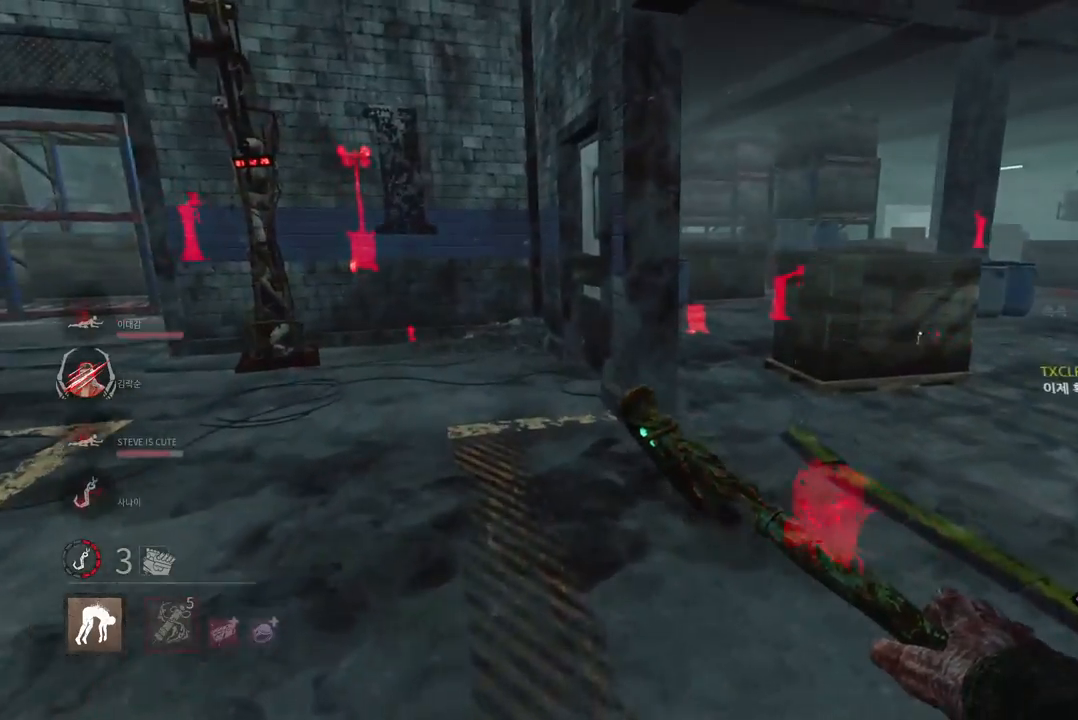
{"keys": ["a", "w"], "mouse": [], "events": []}
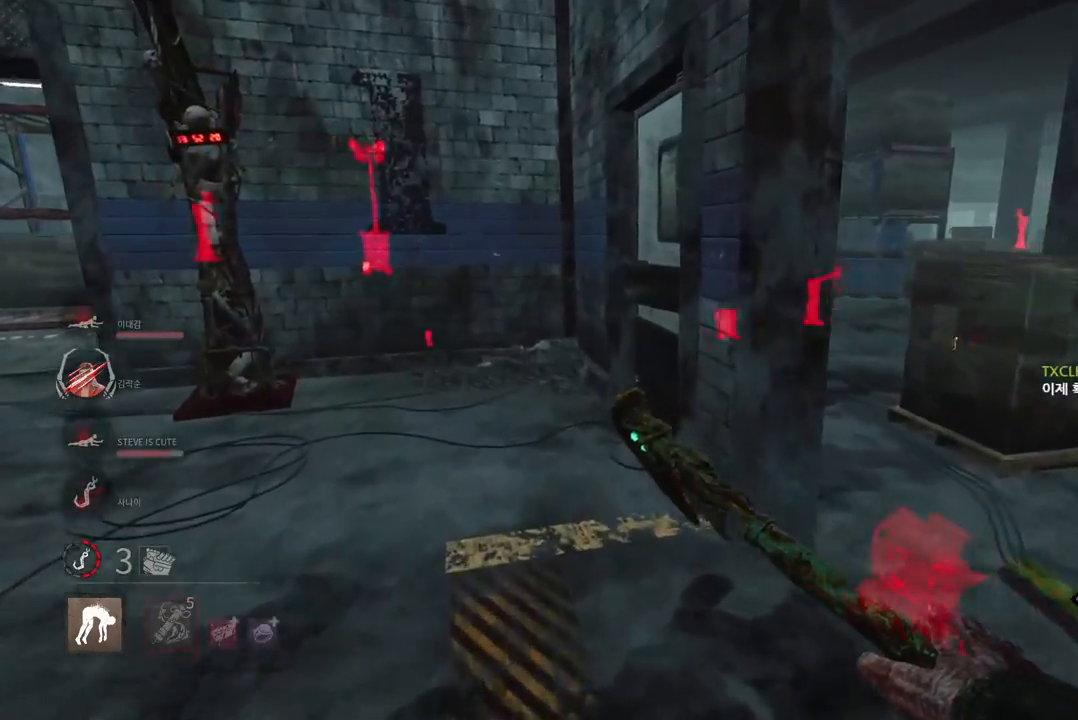
{"keys": ["a", "w"], "mouse": [], "events": []}
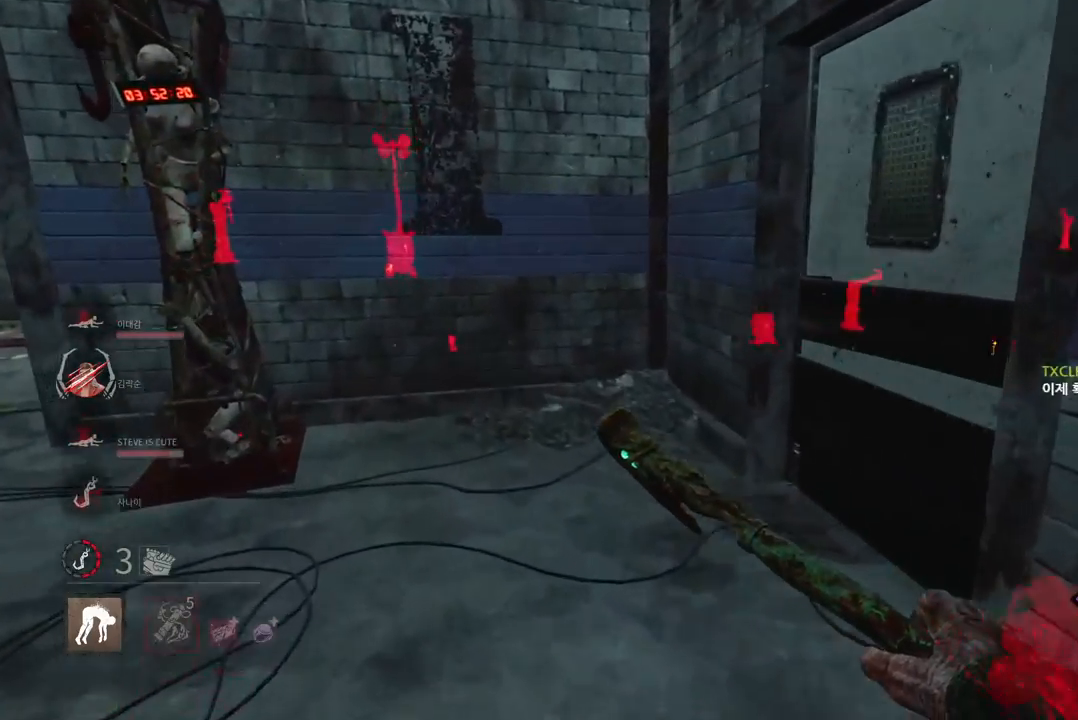
{"keys": ["a", "space", "w"], "mouse": [], "events": [[483, "space", "down"]]}
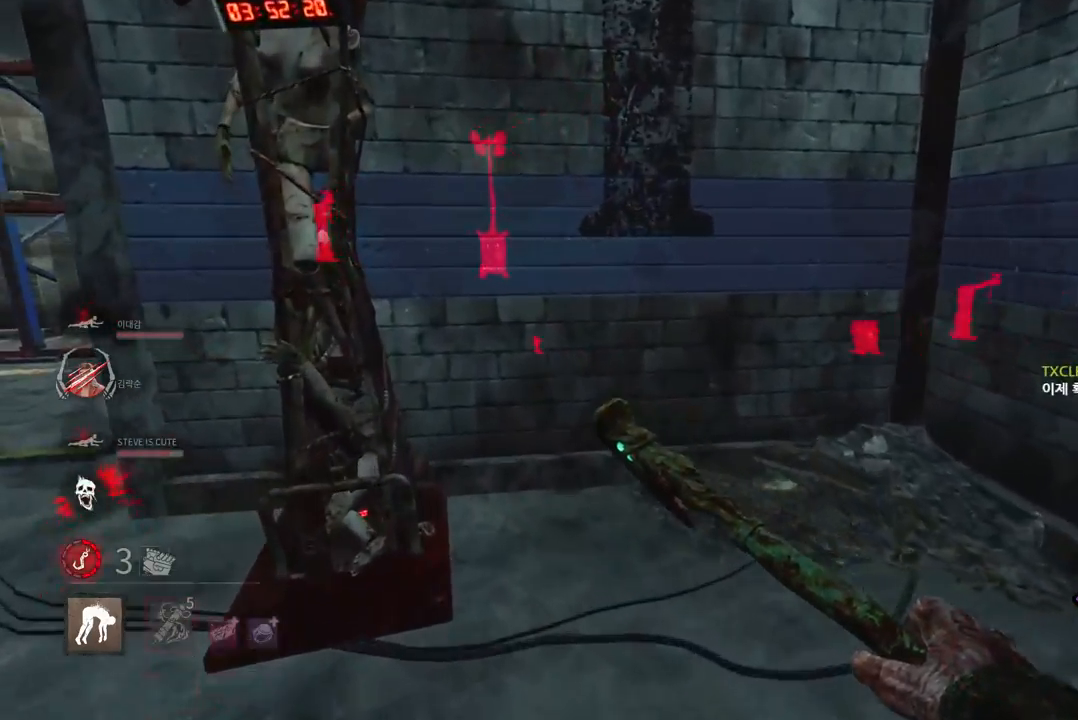
{"keys": ["space"], "mouse": [], "events": [[50, "space", "up"], [167, "space", "down"], [217, "space", "up"], [317, "space", "down"], [350, "w", "up"], [367, "space", "up"], [467, "a", "up"], [467, "space", "down"]]}
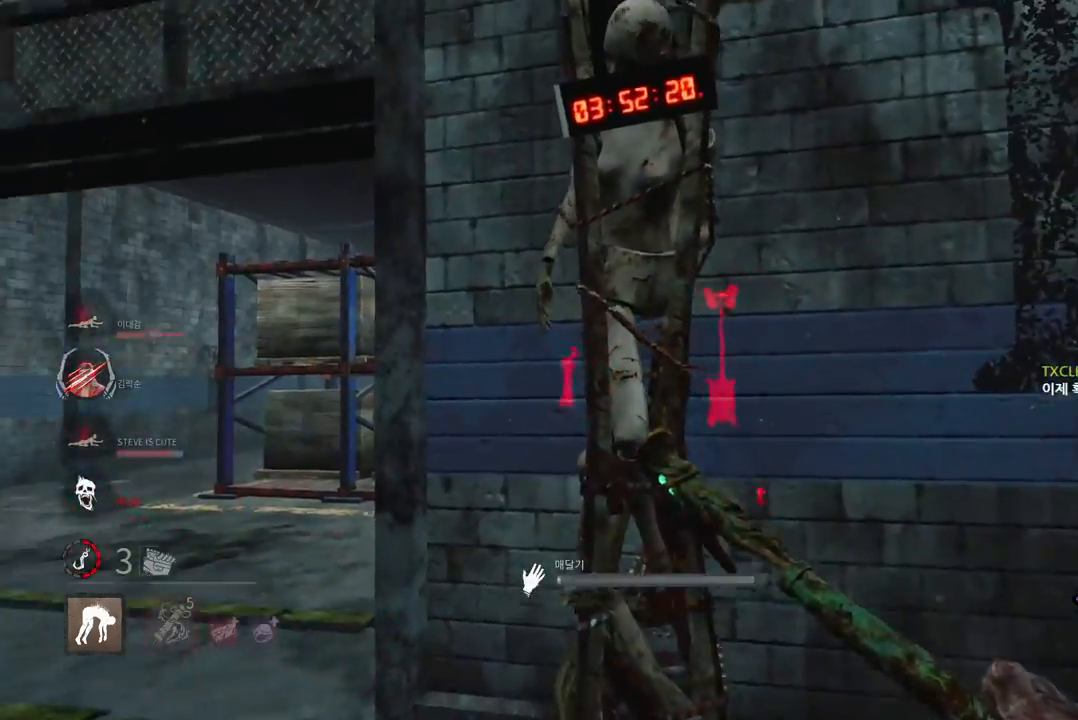
{"keys": [], "mouse": [], "events": [[17, "space", "up"], [117, "space", "down"], [167, "space", "up"], [267, "space", "down"], [333, "space", "up"]]}
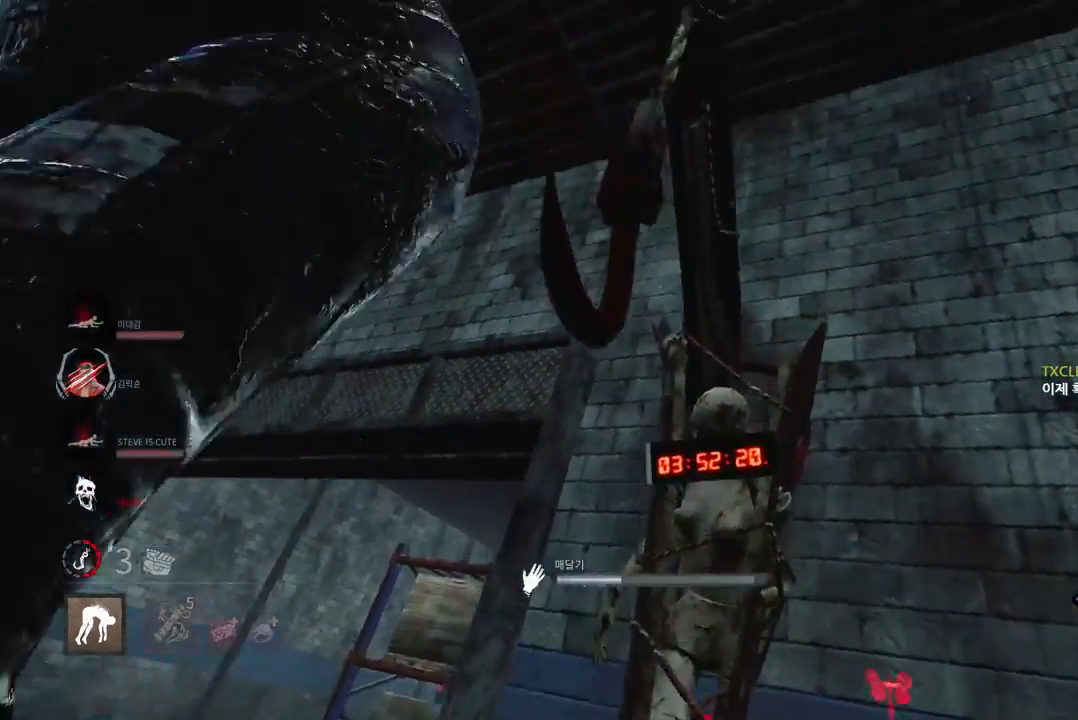
{"keys": [], "mouse": [], "events": []}
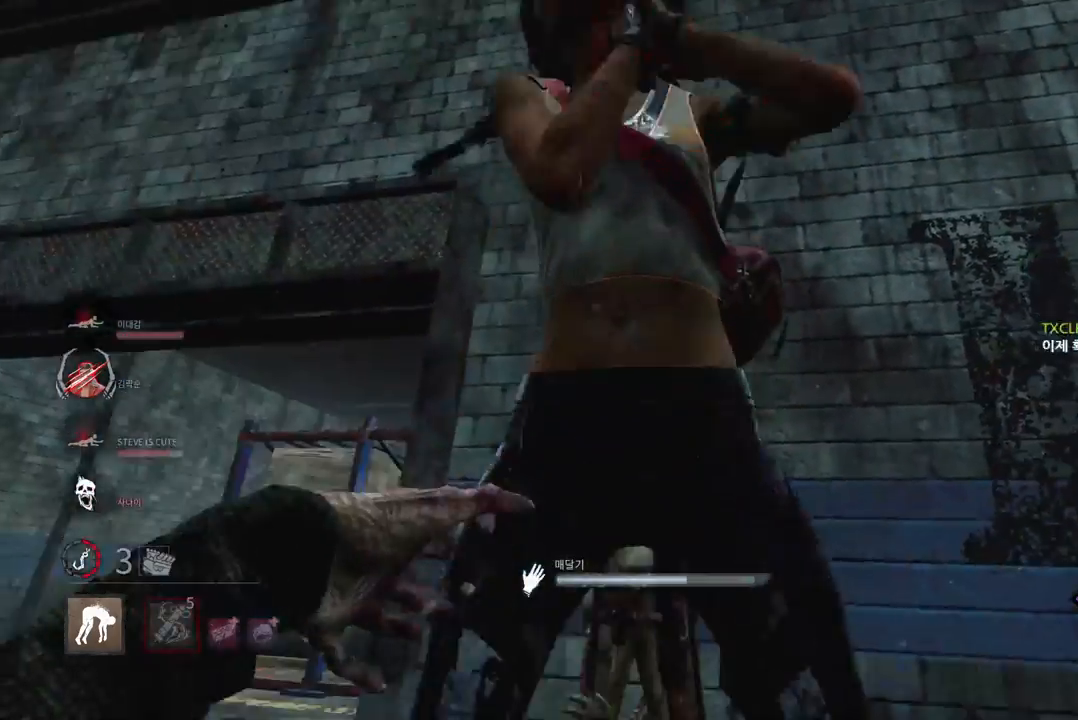
{"keys": ["s"], "mouse": [], "events": [[133, "s", "down"]]}
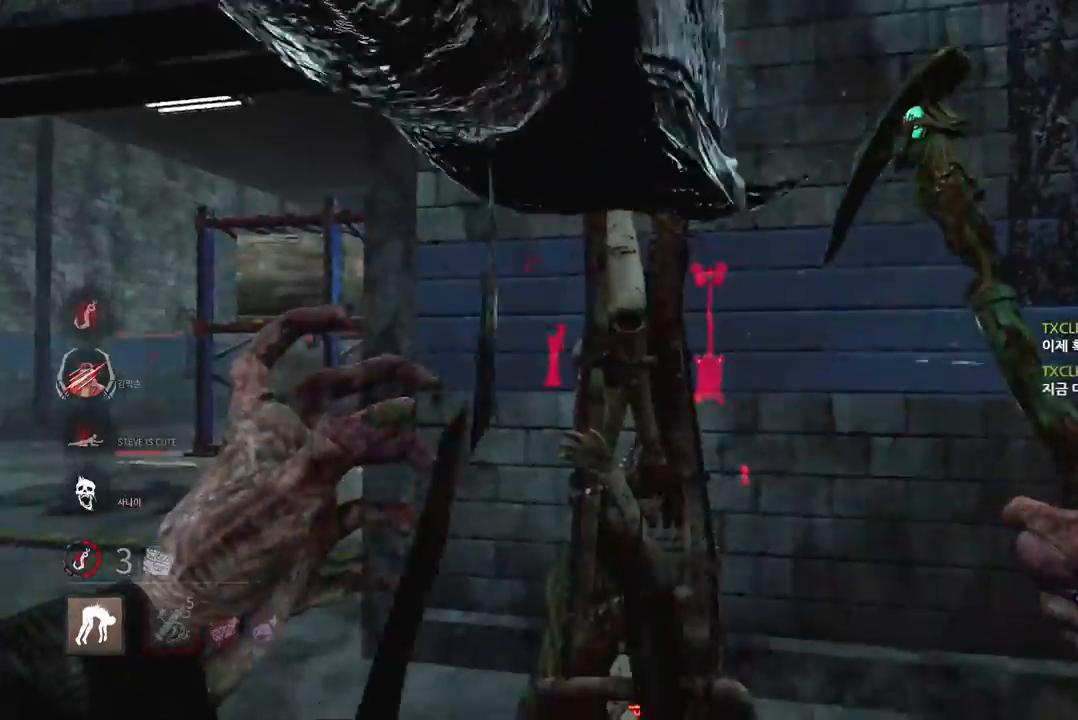
{"keys": ["d", "w"], "mouse": [], "events": [[150, "d", "down"], [267, "s", "up"], [417, "w", "down"]]}
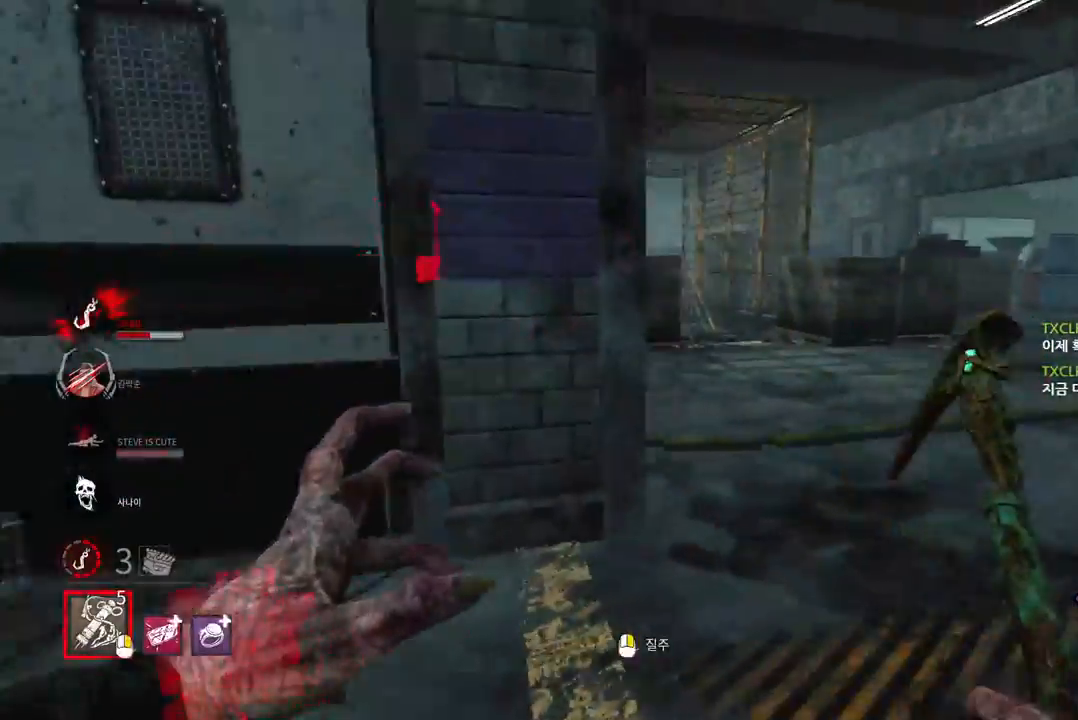
{"keys": ["w"], "mouse": [], "events": [[100, "d", "up"], [217, "d", "down"], [317, "d", "up"], [400, "d", "down"], [500, "d", "up"]]}
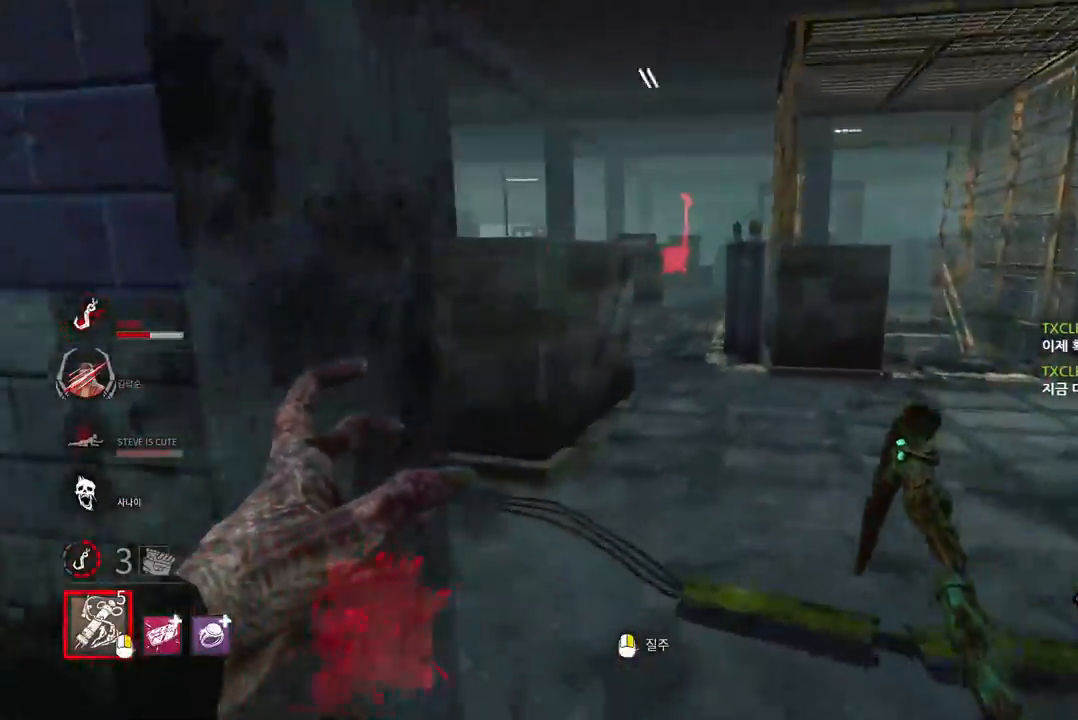
{"keys": ["d", "w"], "mouse": [], "events": [[50, "d", "down"]]}
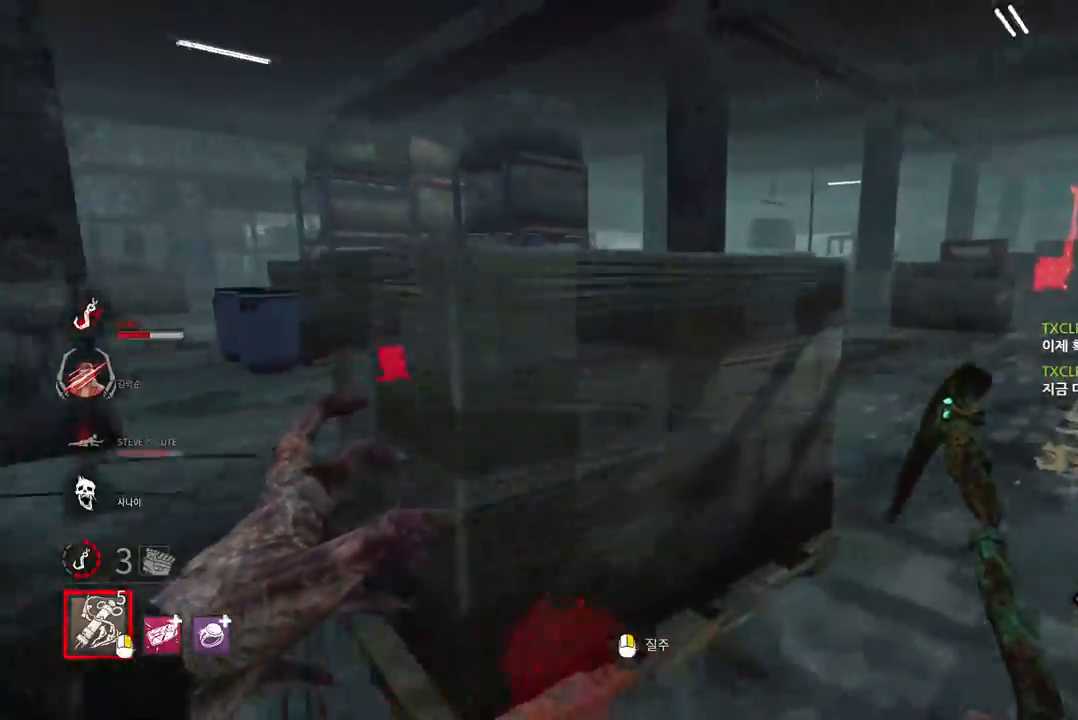
{"keys": ["w"], "mouse": [], "events": [[283, "d", "up"], [367, "d", "down"], [483, "d", "up"]]}
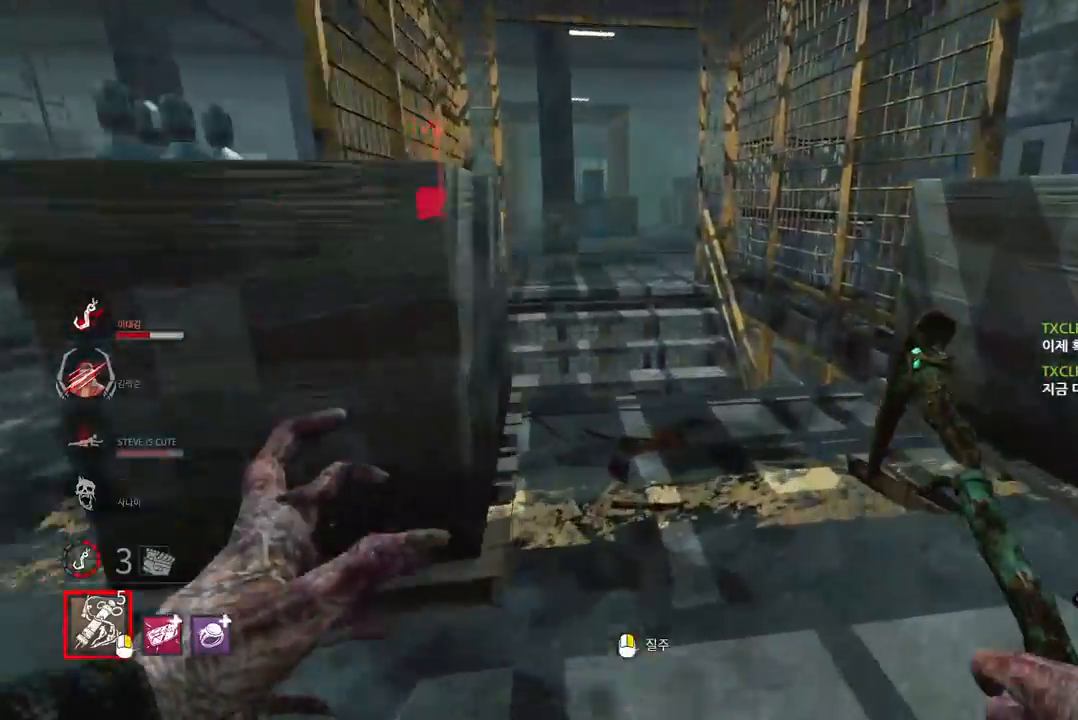
{"keys": ["d", "w"], "mouse": [], "events": [[50, "d", "down"], [150, "d", "up"], [250, "d", "down"], [350, "d", "up"], [433, "d", "down"]]}
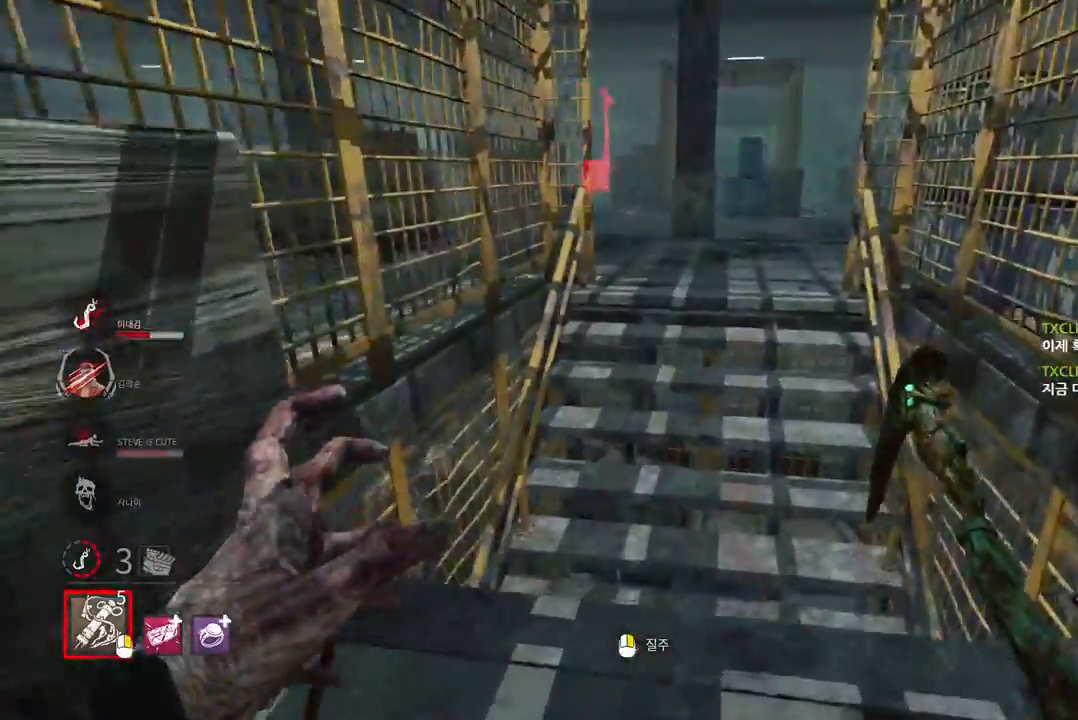
{"keys": [], "mouse": [], "events": [[33, "d", "up"], [133, "d", "down"], [367, "d", "up"], [433, "w", "up"]]}
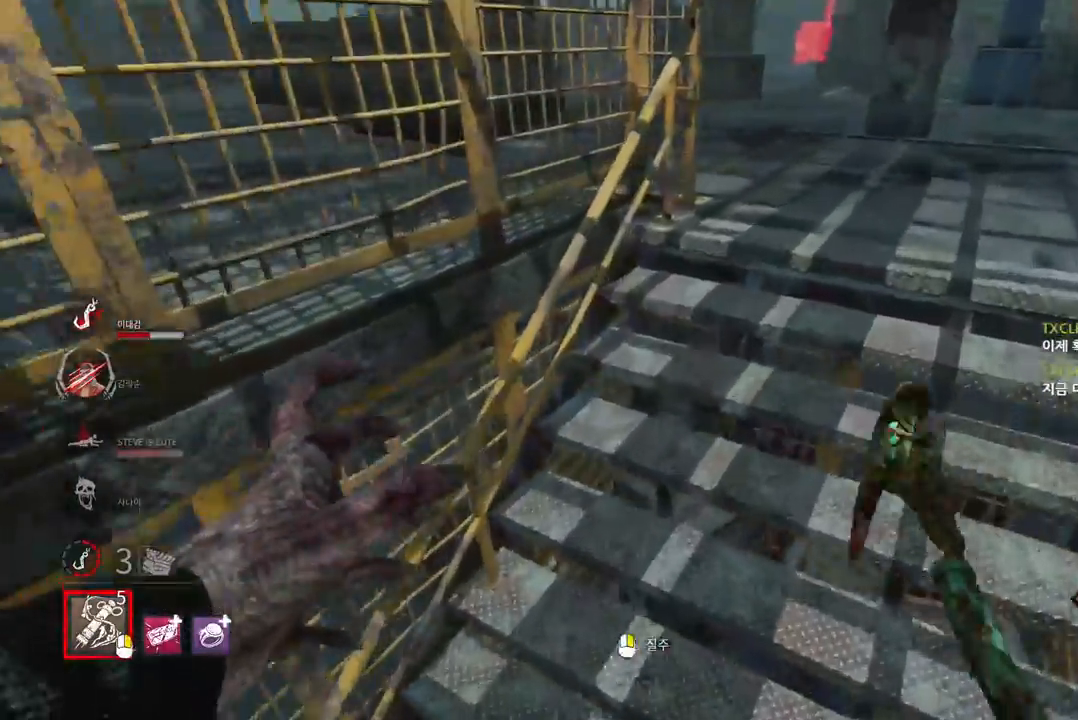
{"keys": ["w"], "mouse": [], "events": [[333, "w", "down"]]}
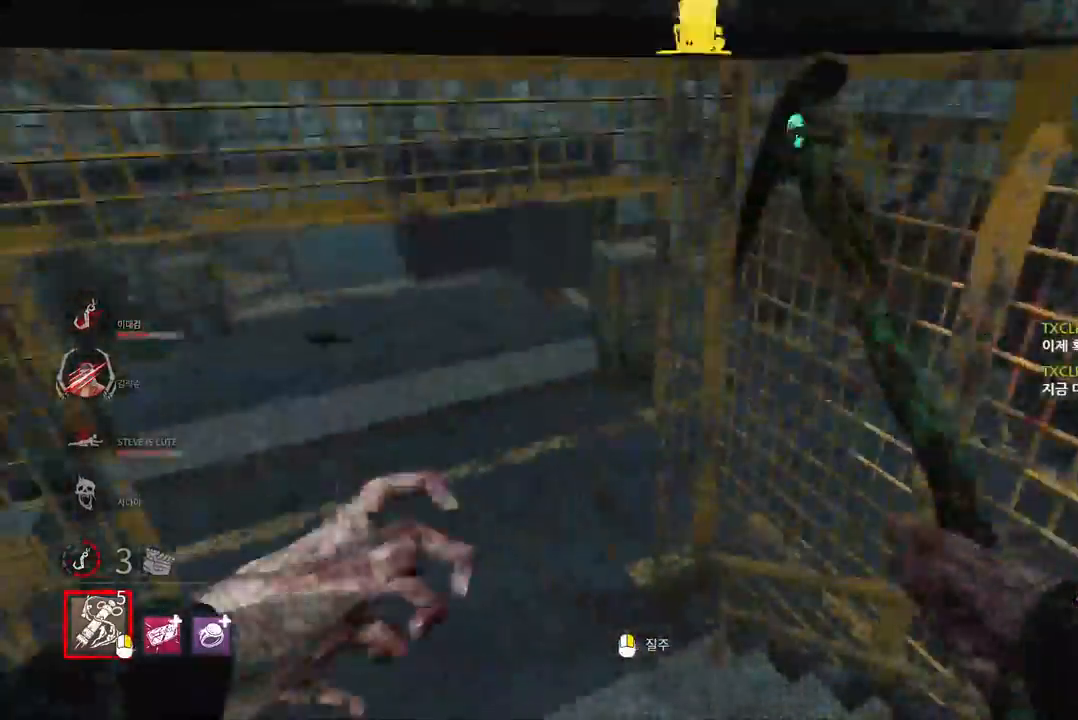
{"keys": ["w"], "mouse": [], "events": []}
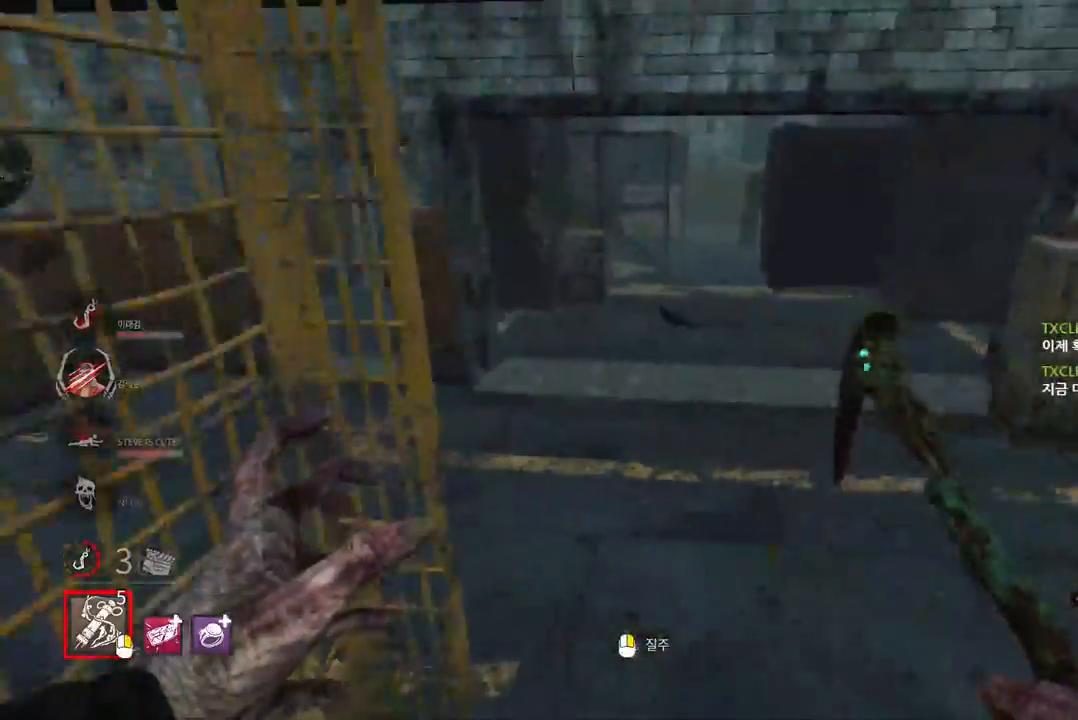
{"keys": ["d", "w"], "mouse": [], "events": [[350, "d", "down"]]}
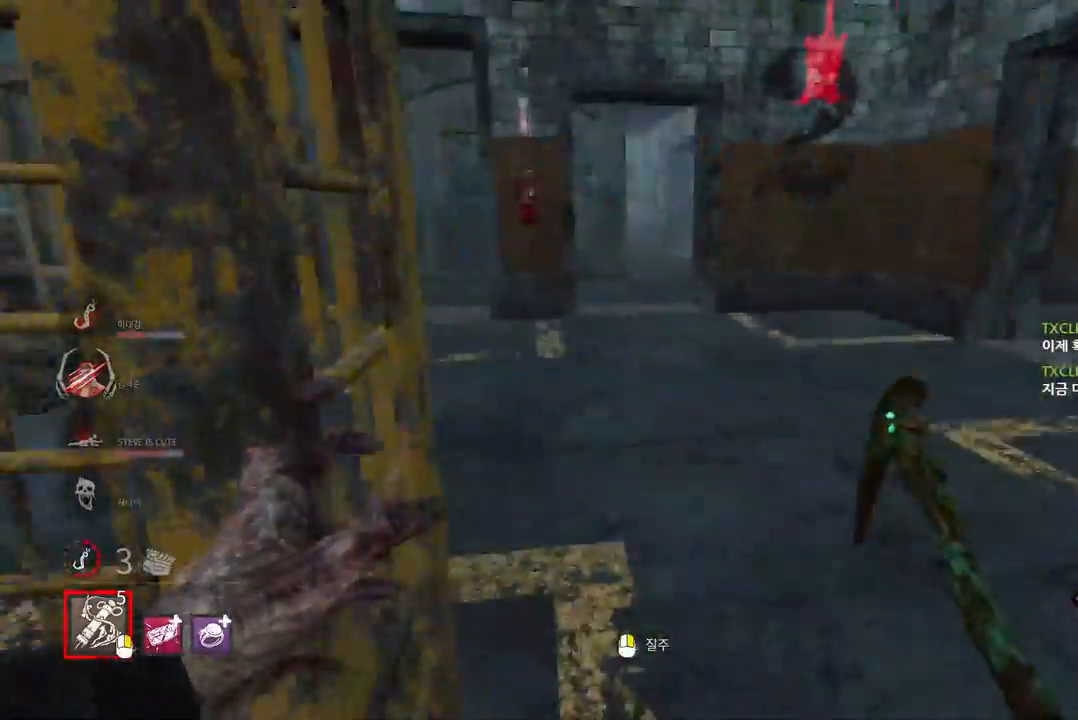
{"keys": ["w"], "mouse": [], "events": [[150, "d", "up"]]}
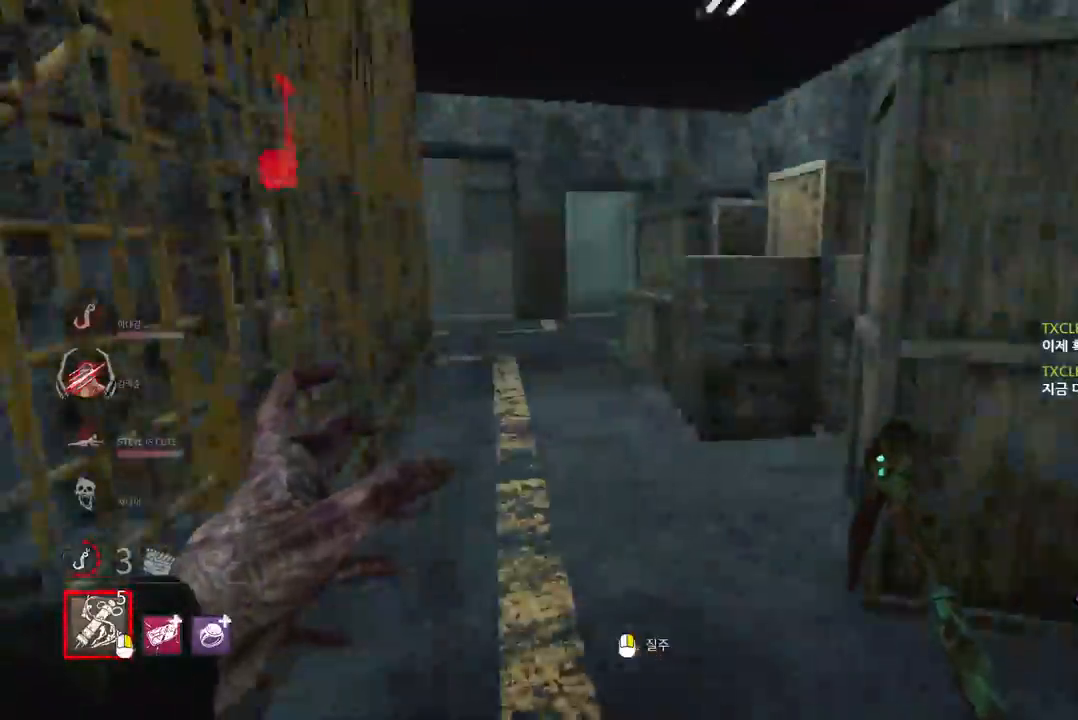
{"keys": ["w"], "mouse": [], "events": []}
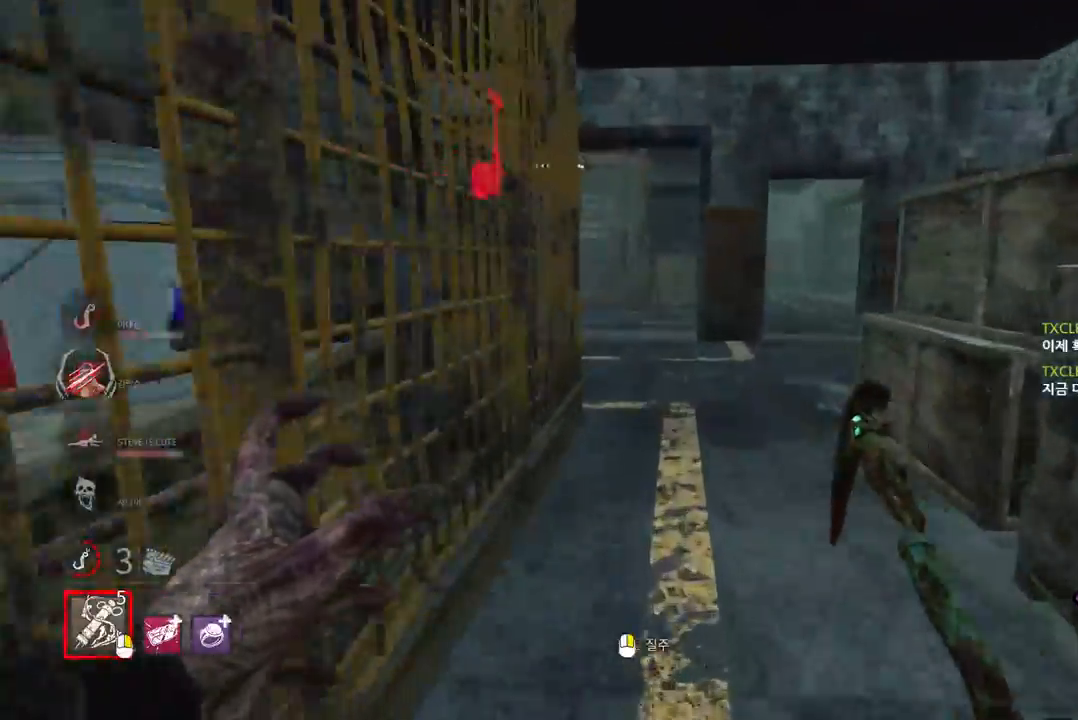
{"keys": ["w"], "mouse": [], "events": []}
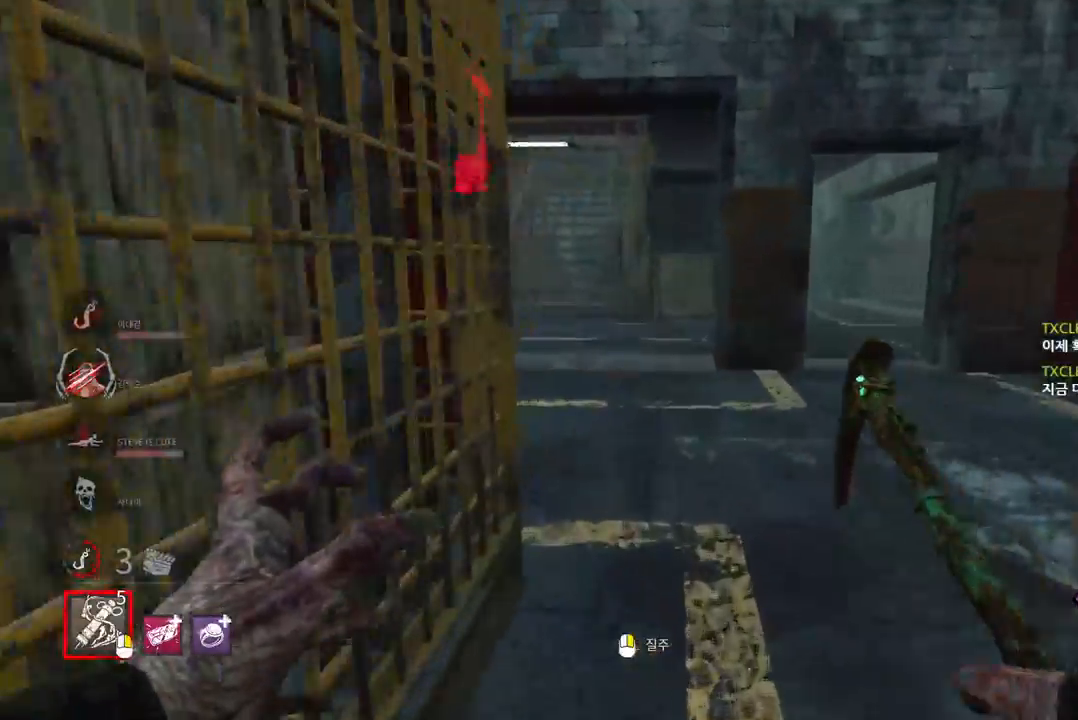
{"keys": ["w"], "mouse": [], "events": []}
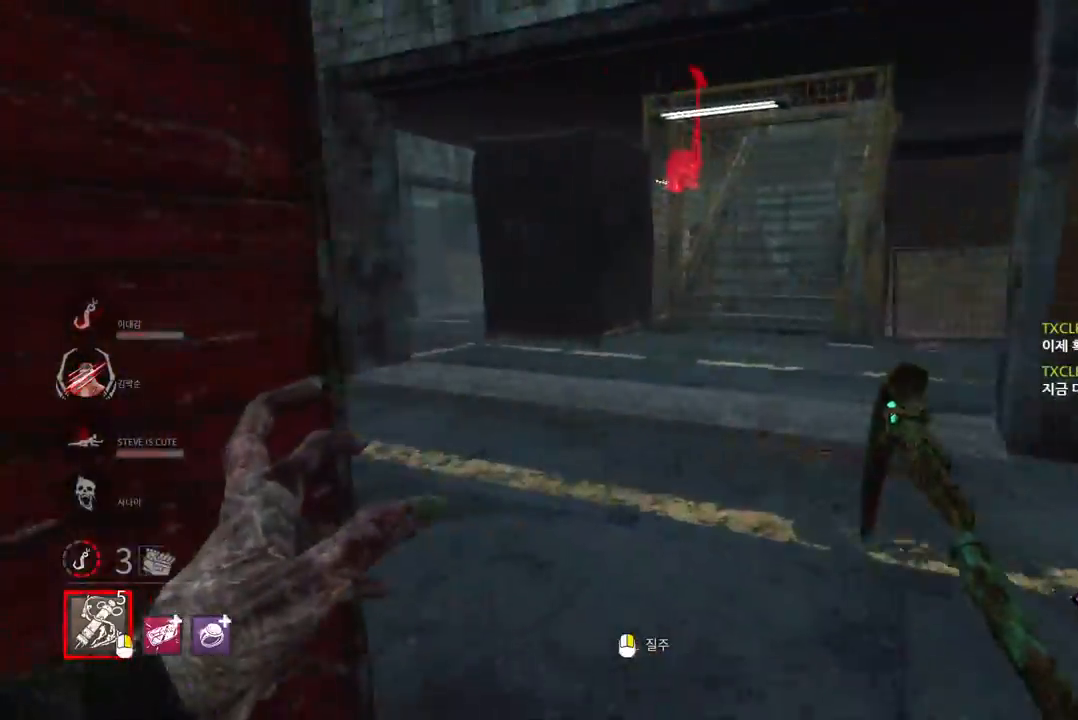
{"keys": ["w"], "mouse": [], "events": [[217, "d", "down"], [350, "d", "up"]]}
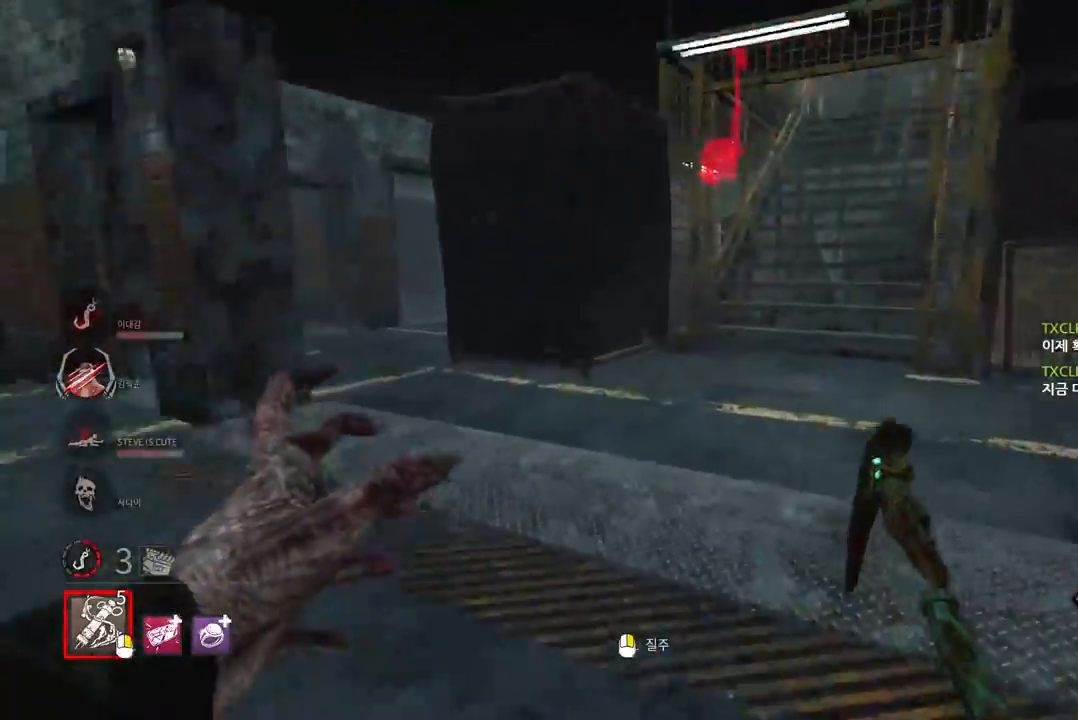
{"keys": ["w"], "mouse": [], "events": [[183, "a", "down"], [317, "a", "up"], [400, "a", "down"], [500, "a", "up"]]}
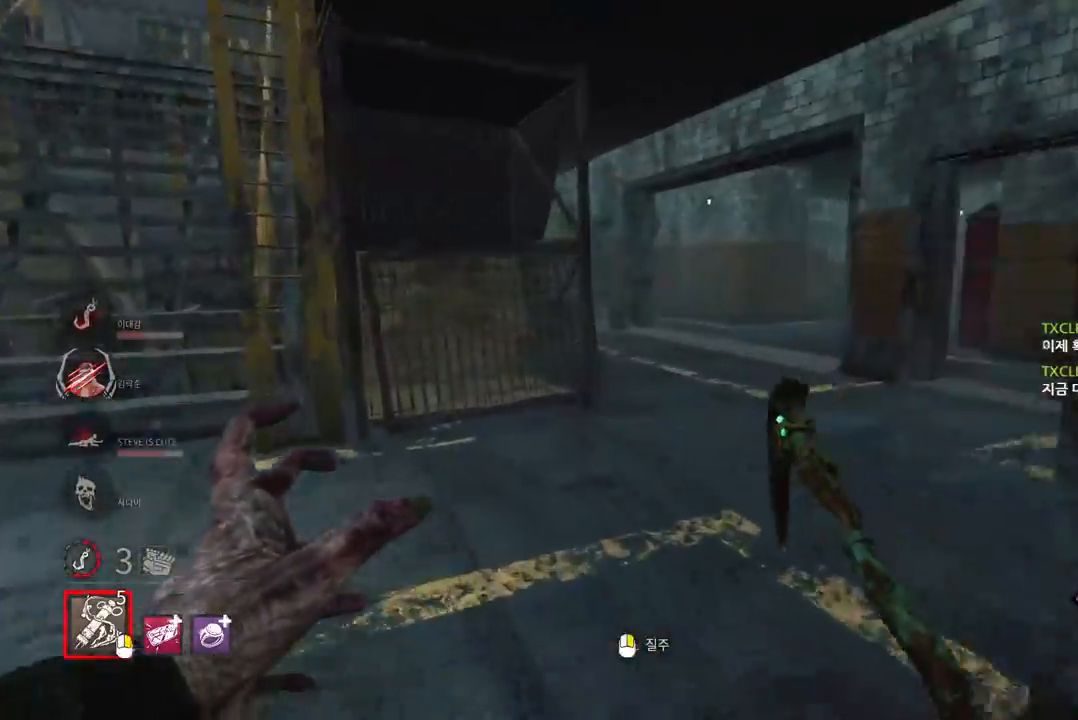
{"keys": ["w"], "mouse": [], "events": [[67, "a", "down"], [250, "a", "up"]]}
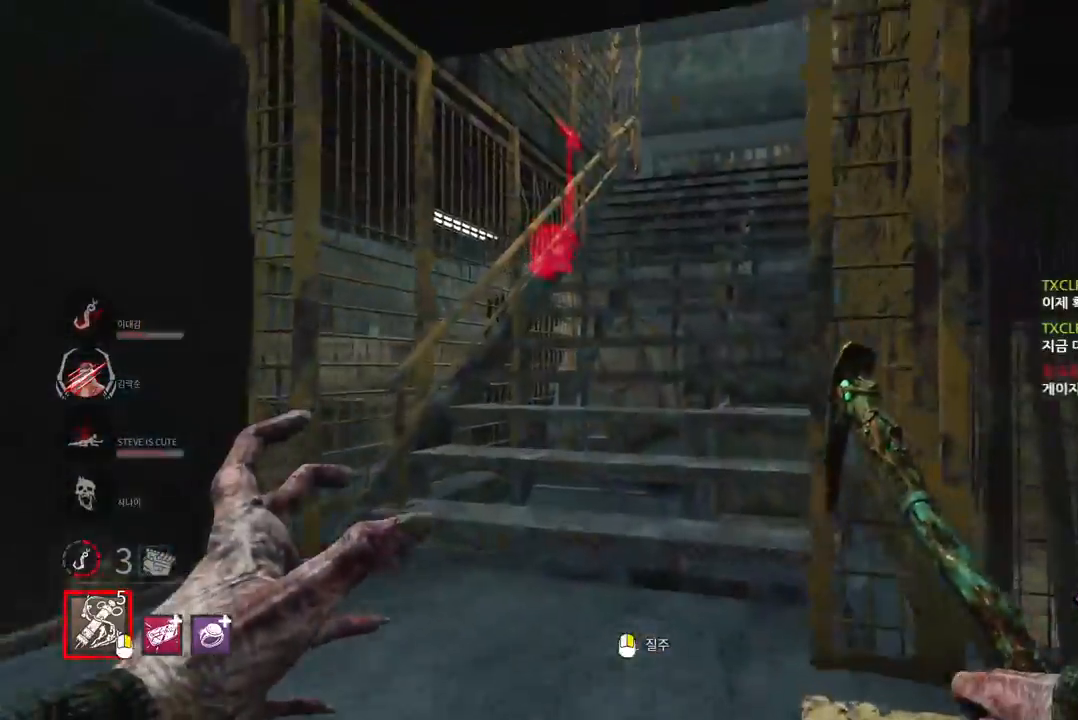
{"keys": ["w"], "mouse": [], "events": []}
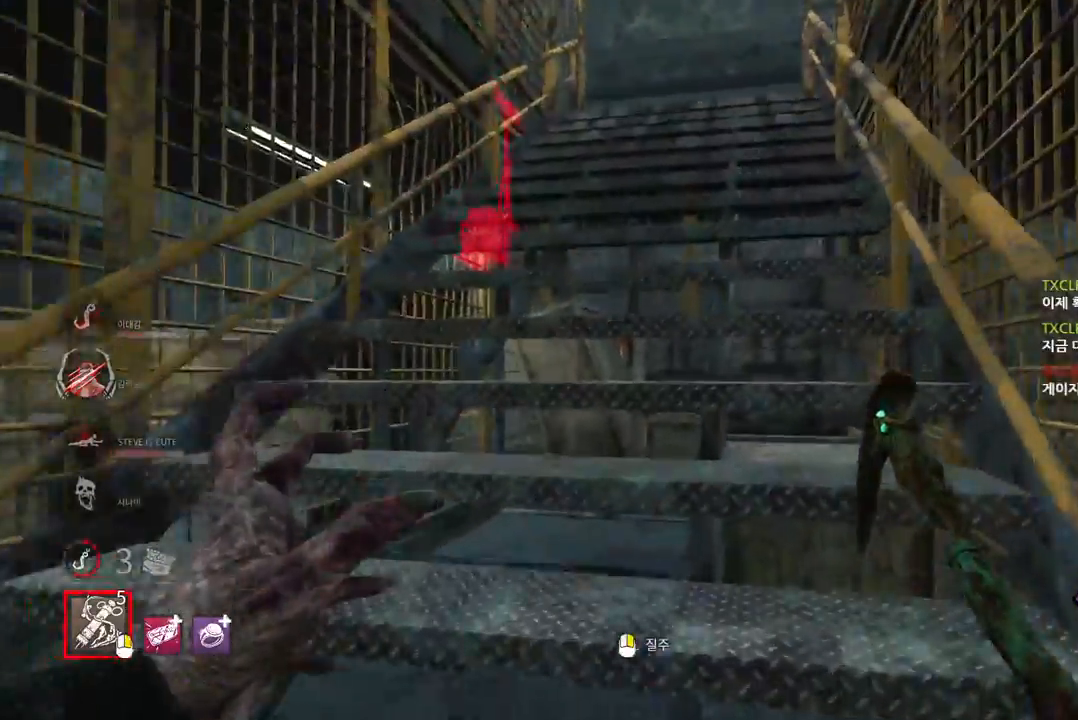
{"keys": ["w"], "mouse": [], "events": []}
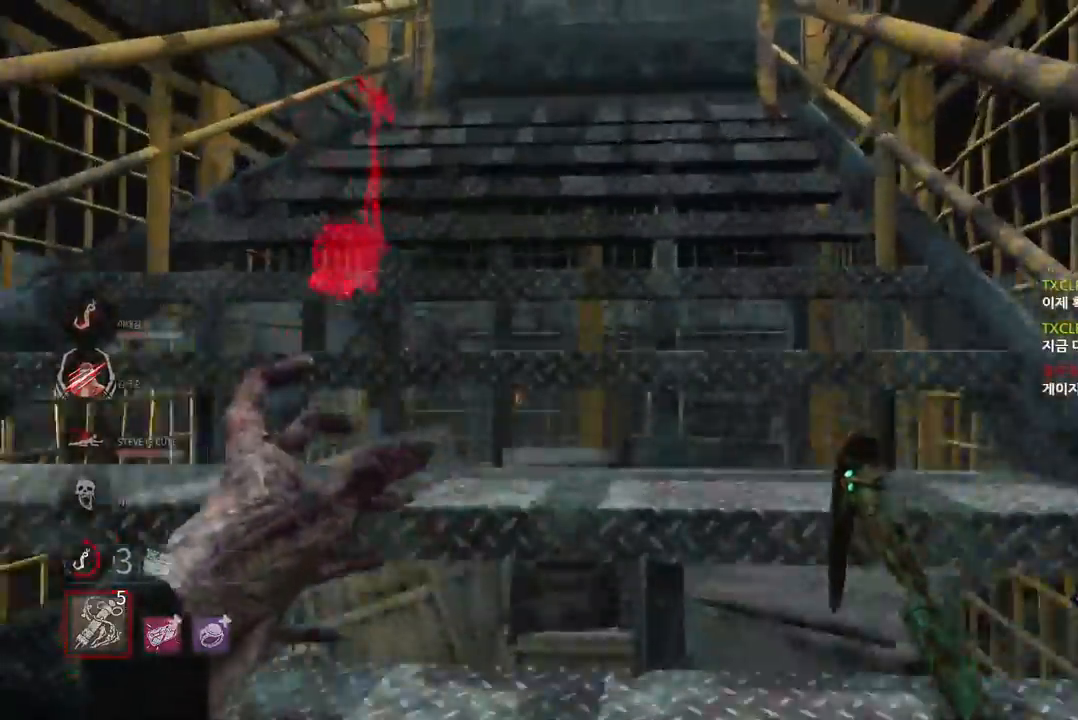
{"keys": ["d", "w"], "mouse": [], "events": [[217, "d", "down"], [350, "d", "up"], [433, "d", "down"]]}
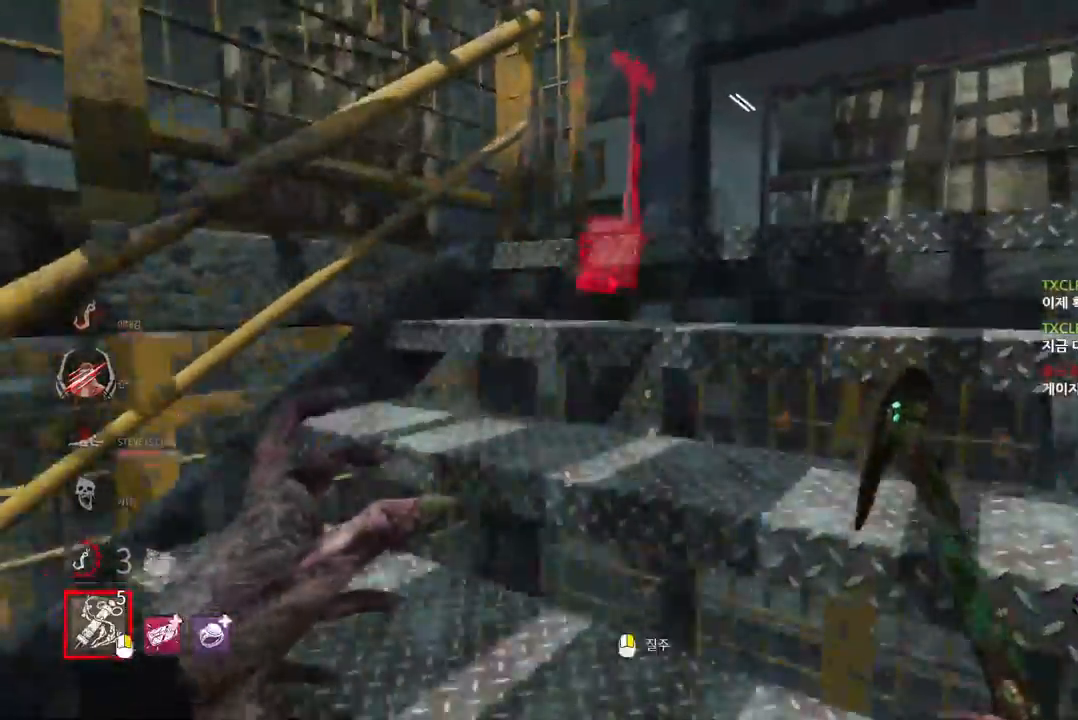
{"keys": ["w"], "mouse": [], "events": [[33, "d", "up"], [100, "d", "down"], [200, "d", "up"], [267, "d", "down"], [350, "d", "up"], [417, "d", "down"], [500, "d", "up"]]}